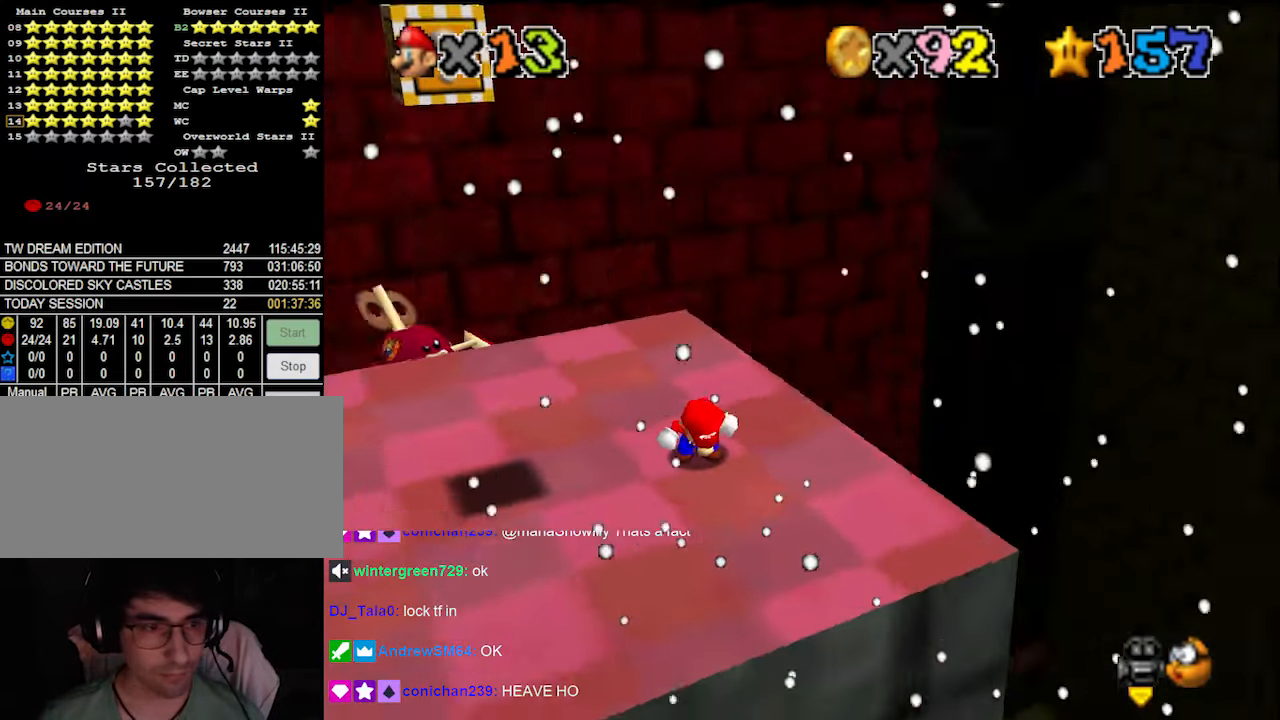
Gameplay with a controller (Nintendo layout); each line is a JSON object with the inputs held at the frame after it. "events" lists button and stick changes between this image and that frame as [ms after this image, input, new state], when the widget could be followed in between. Not read: L3 R3 START.
{"buttons": [], "left_stick": "center", "events": []}
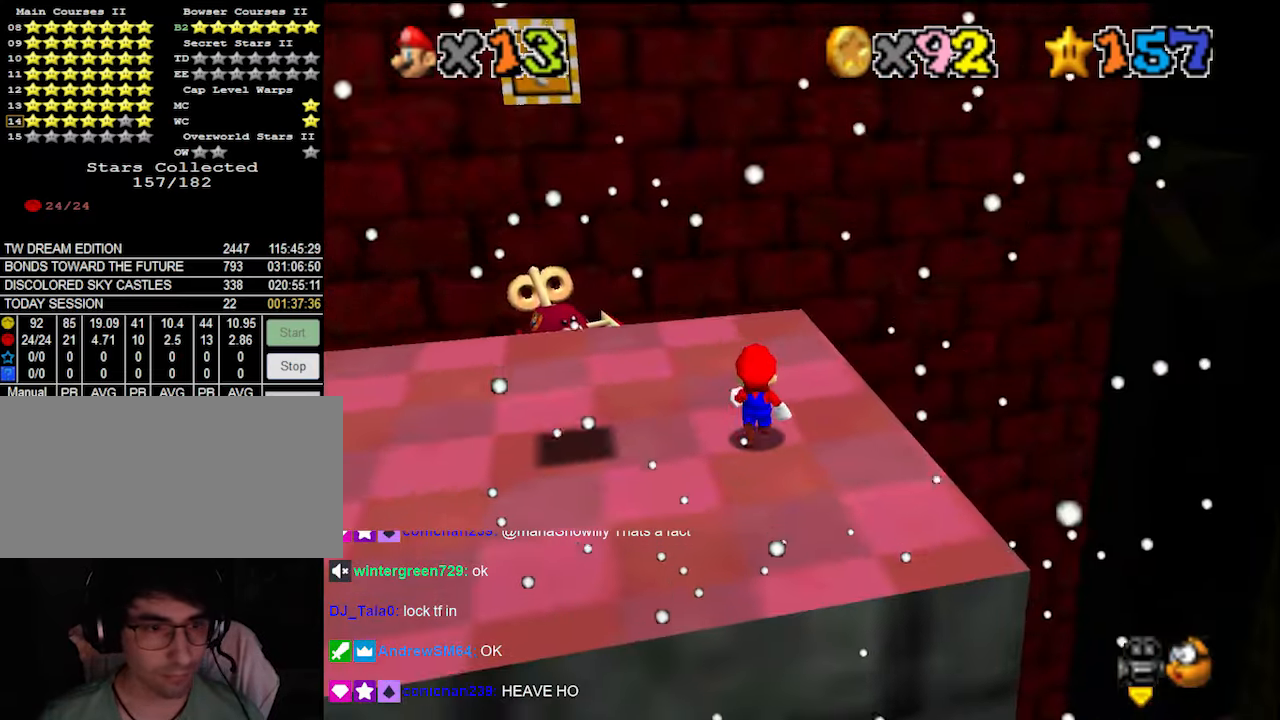
{"buttons": [], "left_stick": "center", "events": [[33, "A", "down"], [100, "A", "up"], [133, "left_stick", "down"], [233, "left_stick", "down-right"], [433, "left_stick", "center"]]}
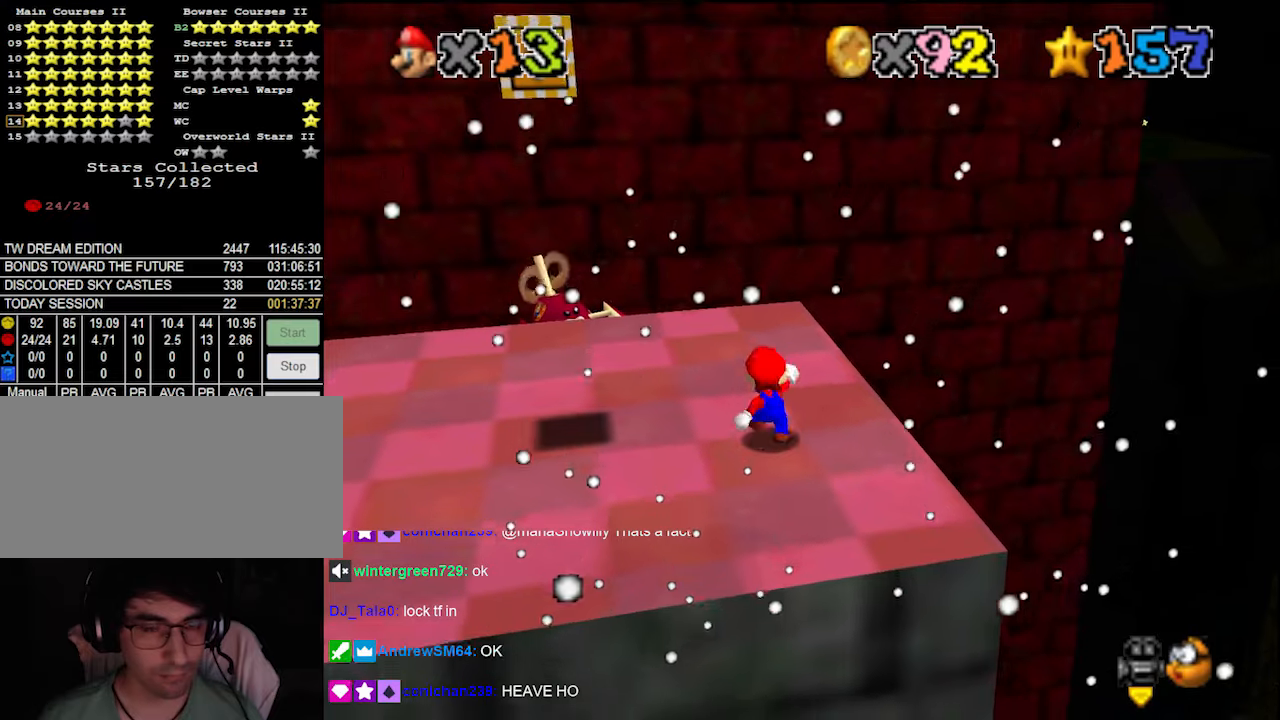
{"buttons": [], "left_stick": "center", "events": []}
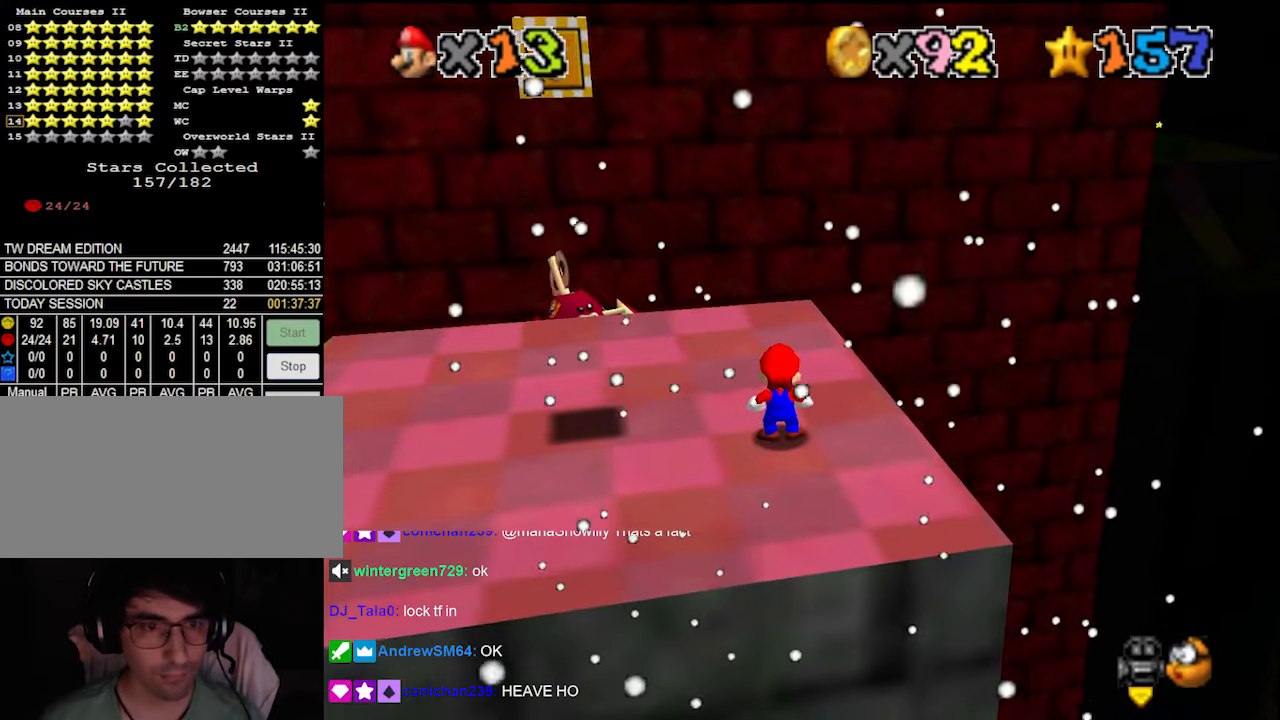
{"buttons": [], "left_stick": "center", "events": []}
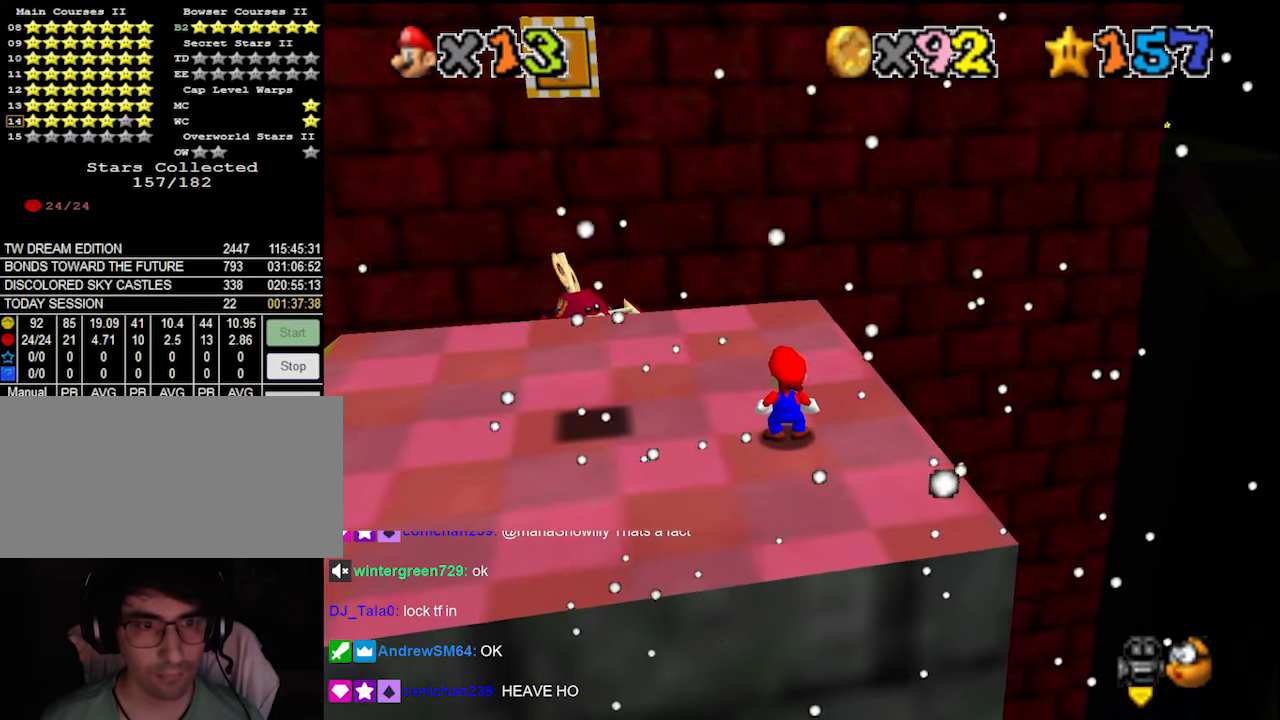
{"buttons": [], "left_stick": "center", "events": []}
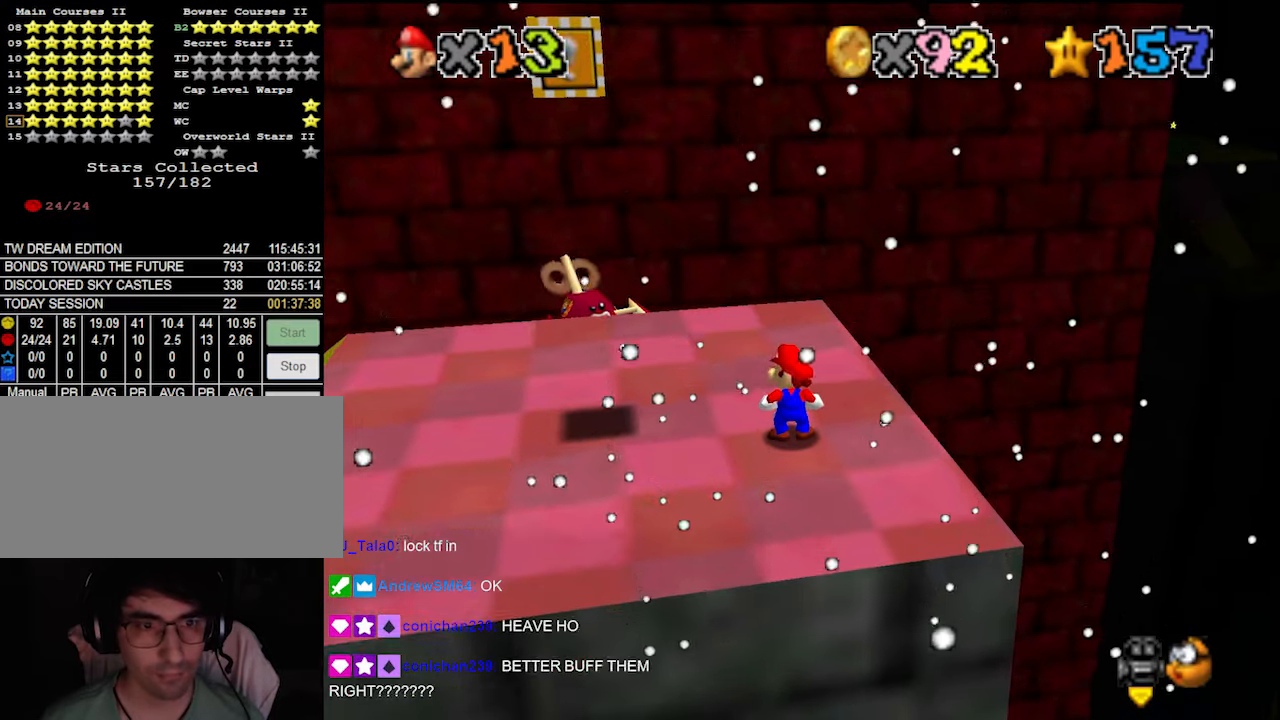
{"buttons": [], "left_stick": "center", "events": [[66, "C_LEFT", "down"], [166, "C_LEFT", "up"]]}
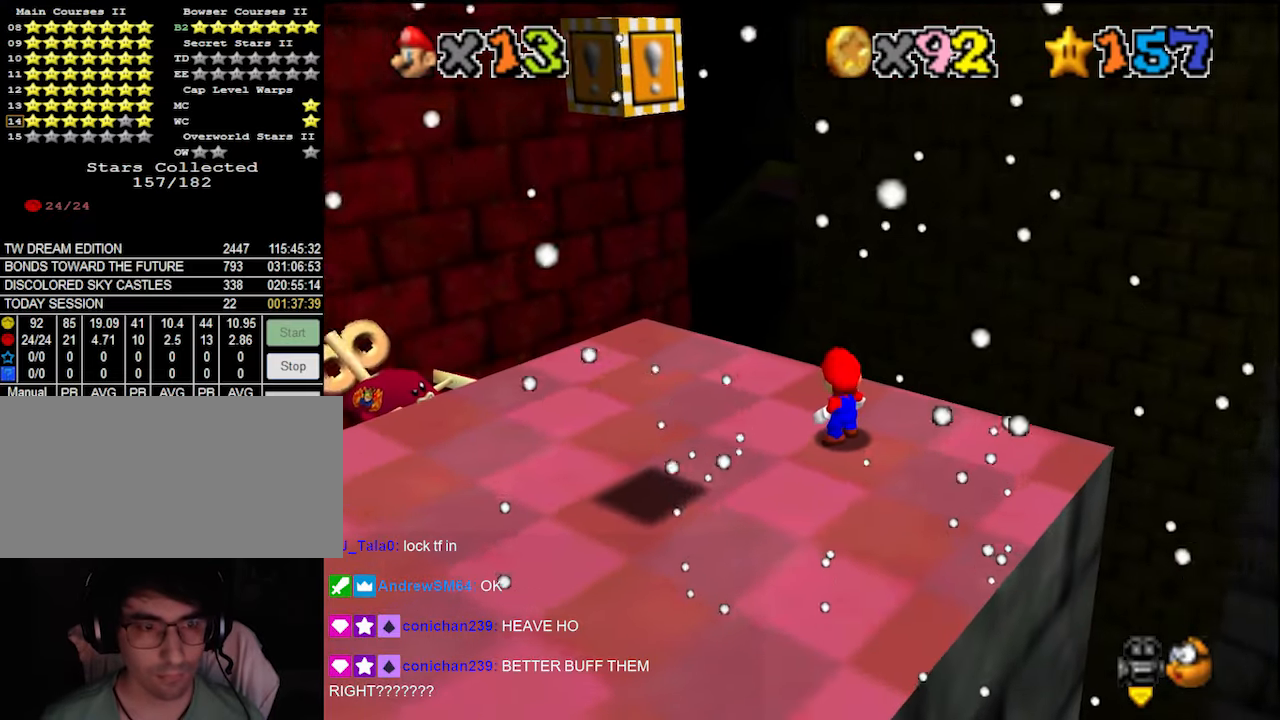
{"buttons": [], "left_stick": "center", "events": [[400, "C_LEFT", "down"], [466, "C_LEFT", "up"]]}
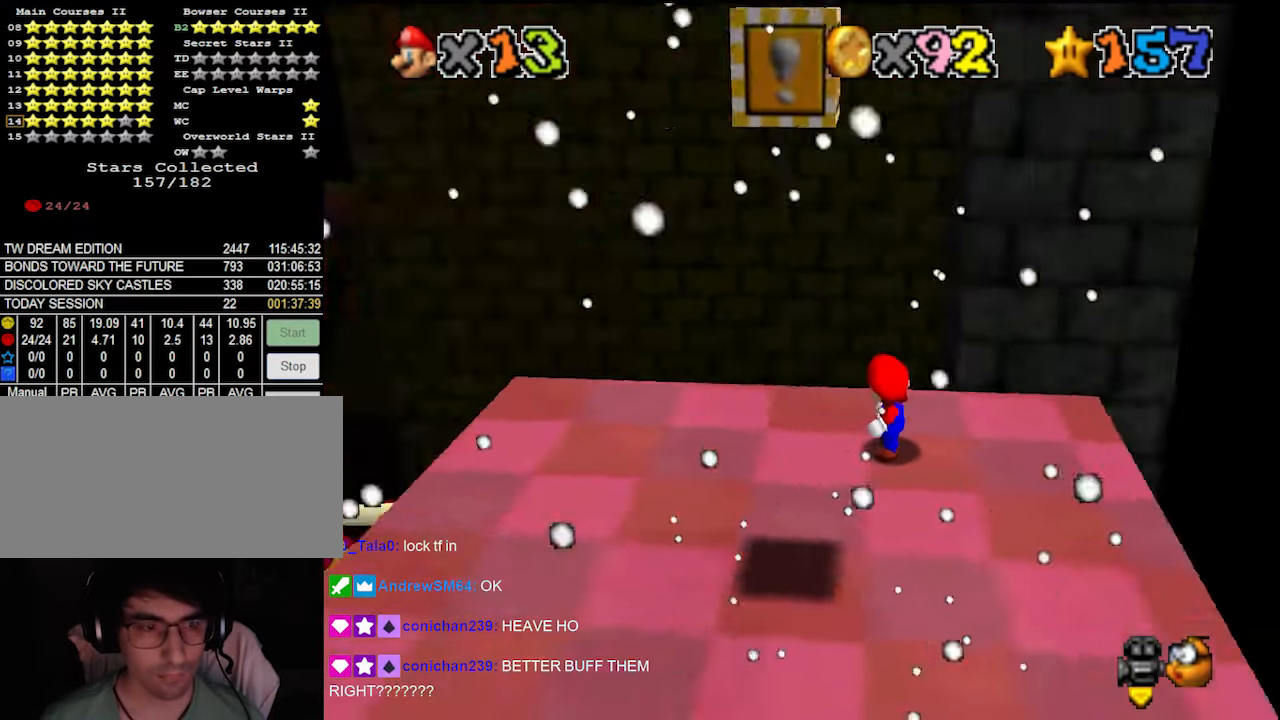
{"buttons": [], "left_stick": "left", "events": [[400, "left_stick", "left"]]}
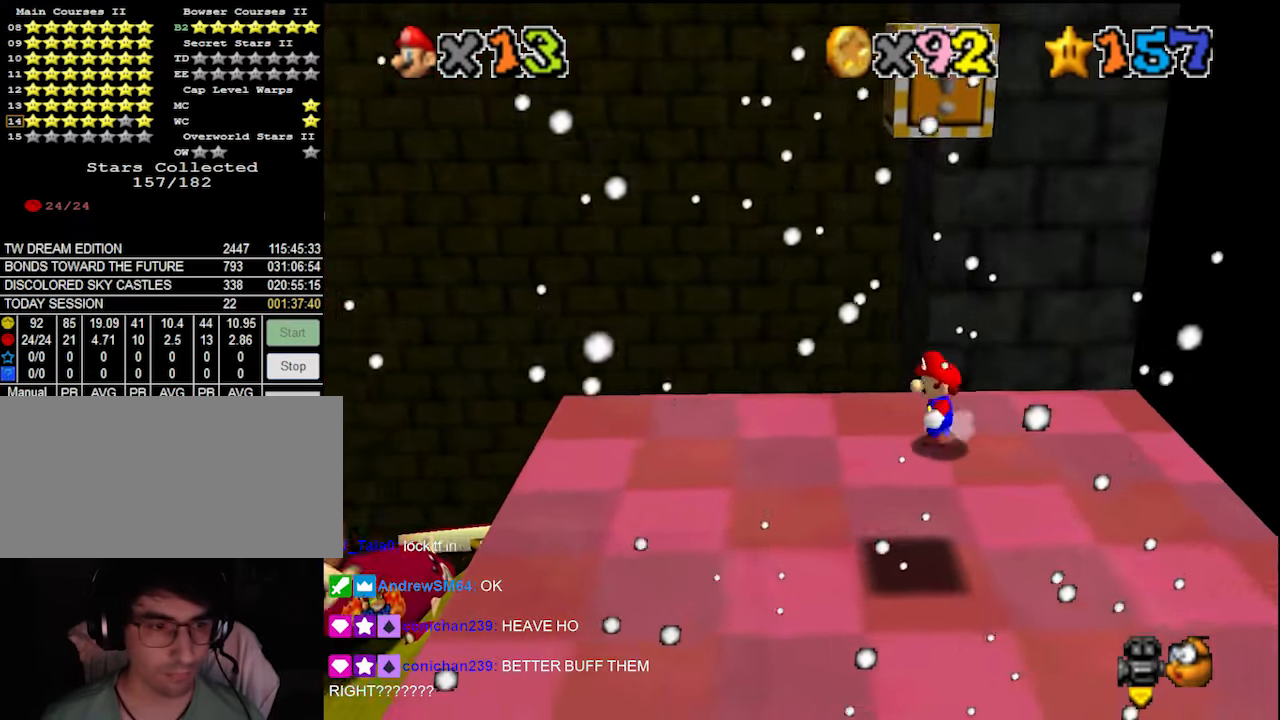
{"buttons": [], "left_stick": "center", "events": [[66, "left_stick", "center"]]}
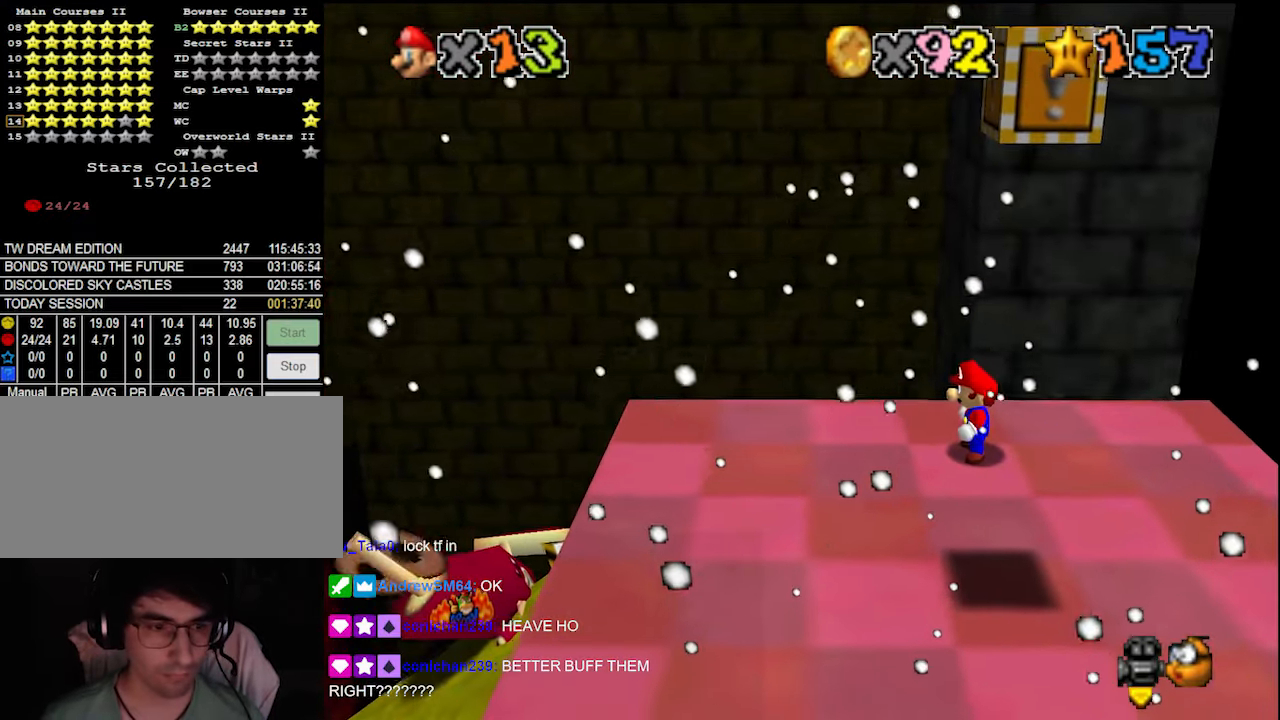
{"buttons": [], "left_stick": "center", "events": [[300, "C_RIGHT", "down"], [400, "C_RIGHT", "up"]]}
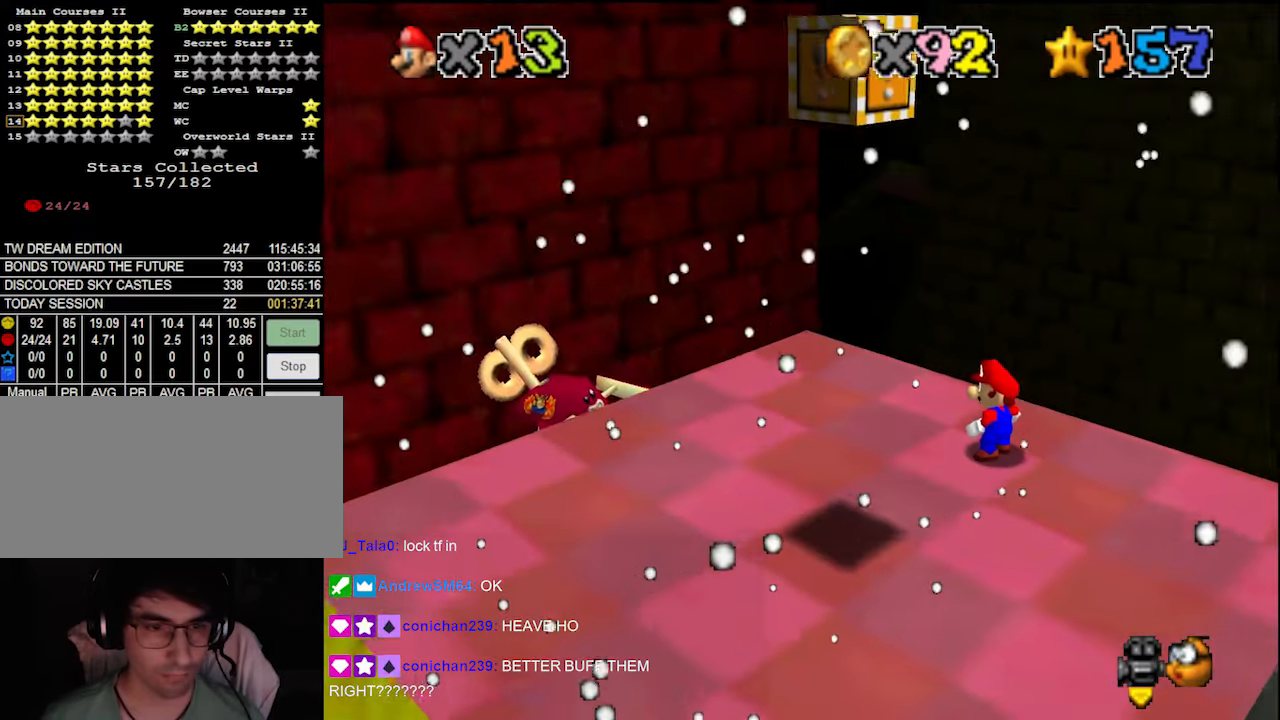
{"buttons": ["A"], "left_stick": "up-left", "events": [[133, "left_stick", "up-left"], [333, "A", "down"]]}
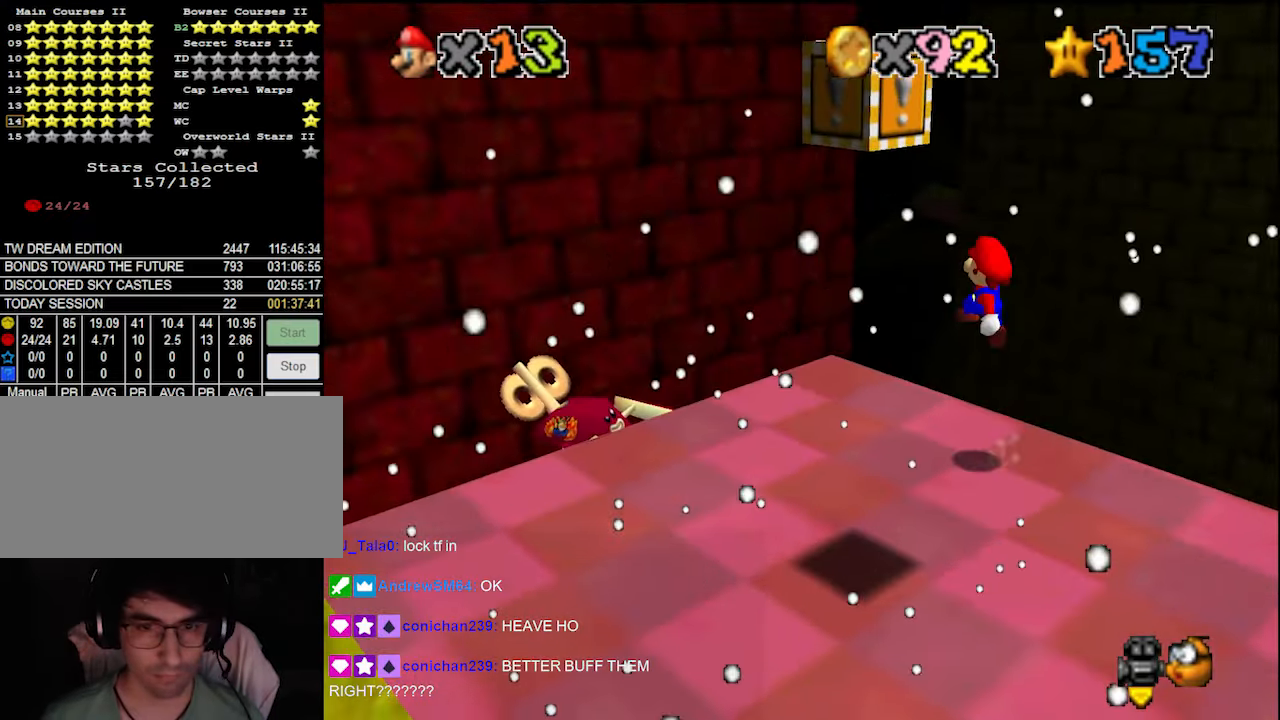
{"buttons": [], "left_stick": "center", "events": [[33, "A", "up"], [200, "left_stick", "left"], [300, "left_stick", "down-left"], [500, "left_stick", "center"]]}
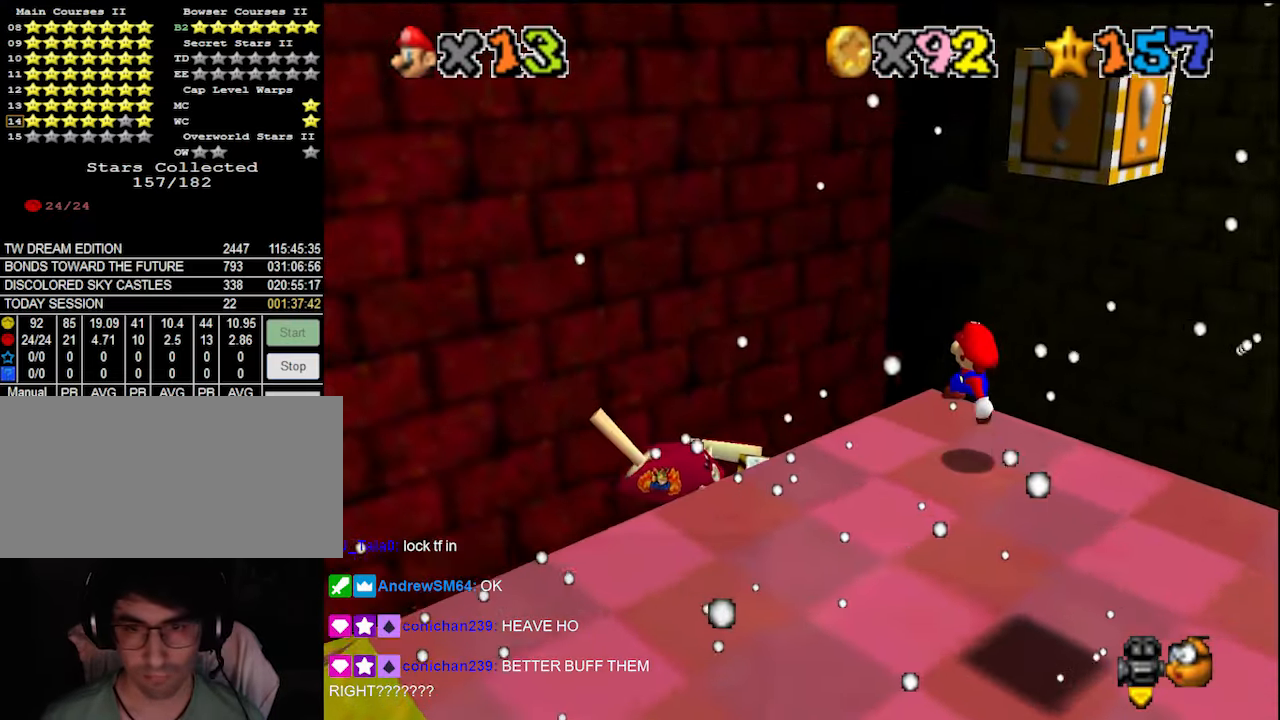
{"buttons": [], "left_stick": "up", "events": [[300, "left_stick", "up"], [466, "A", "down"], [500, "A", "up"]]}
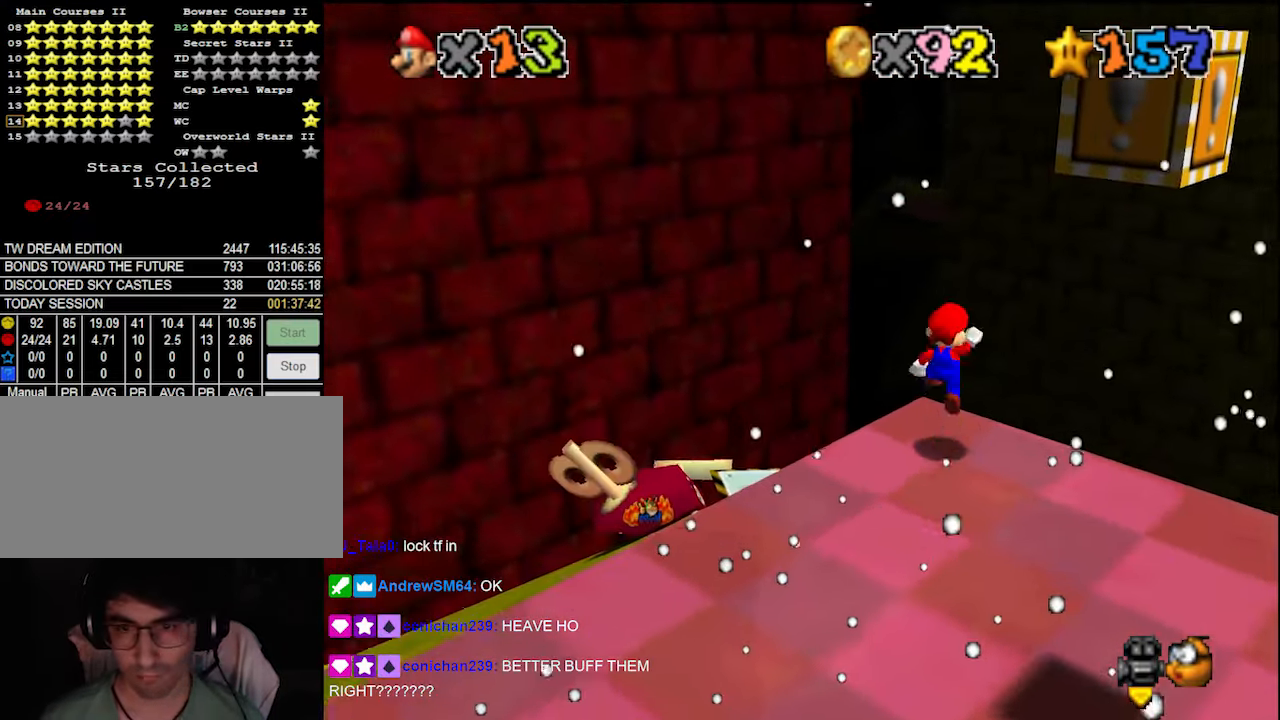
{"buttons": [], "left_stick": "center", "events": [[66, "left_stick", "up-left"], [200, "left_stick", "center"], [400, "A", "down"], [466, "A", "up"]]}
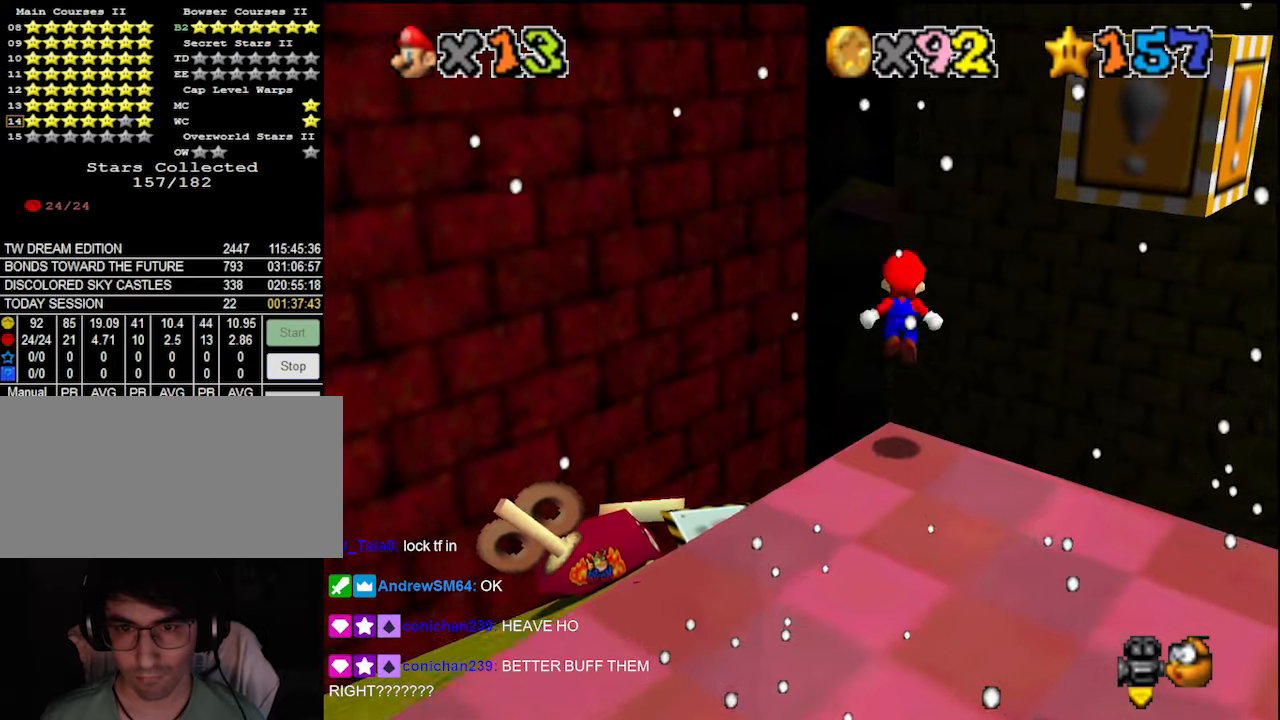
{"buttons": ["A"], "left_stick": "center", "events": [[33, "left_stick", "down-left"], [133, "left_stick", "center"], [500, "A", "down"]]}
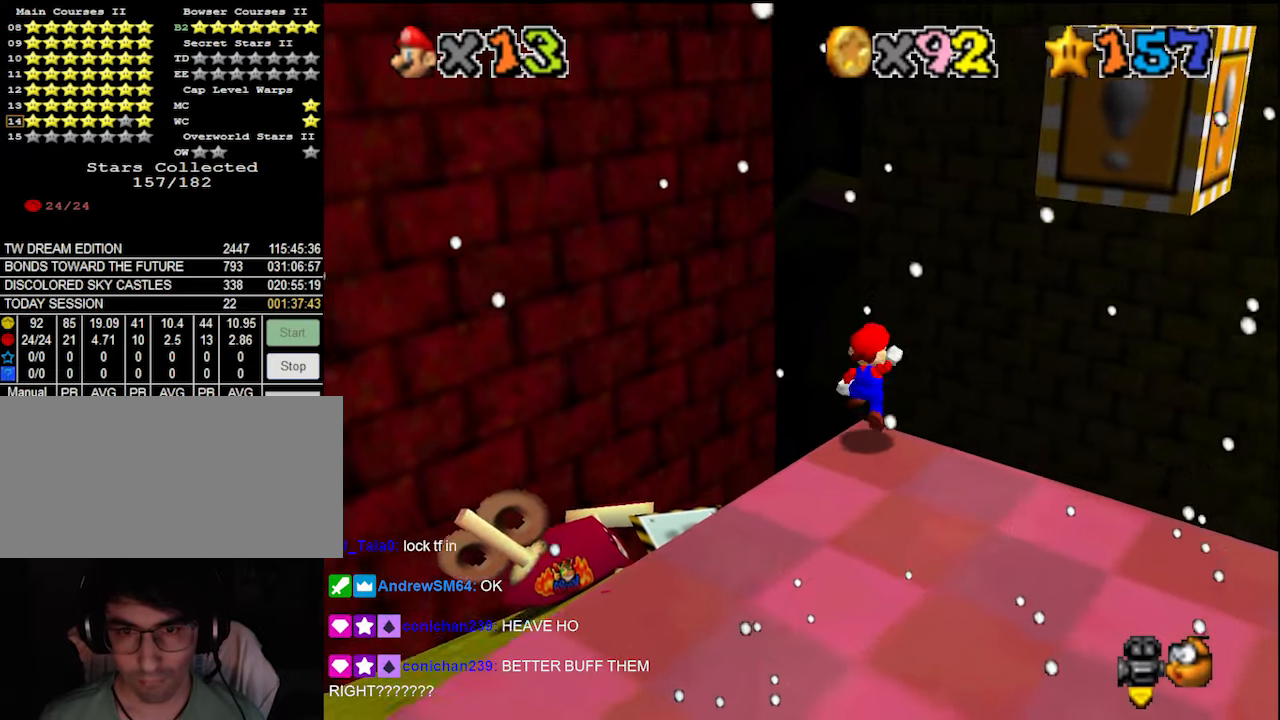
{"buttons": [], "left_stick": "center", "events": [[33, "A", "up"], [33, "left_stick", "down"], [200, "left_stick", "center"]]}
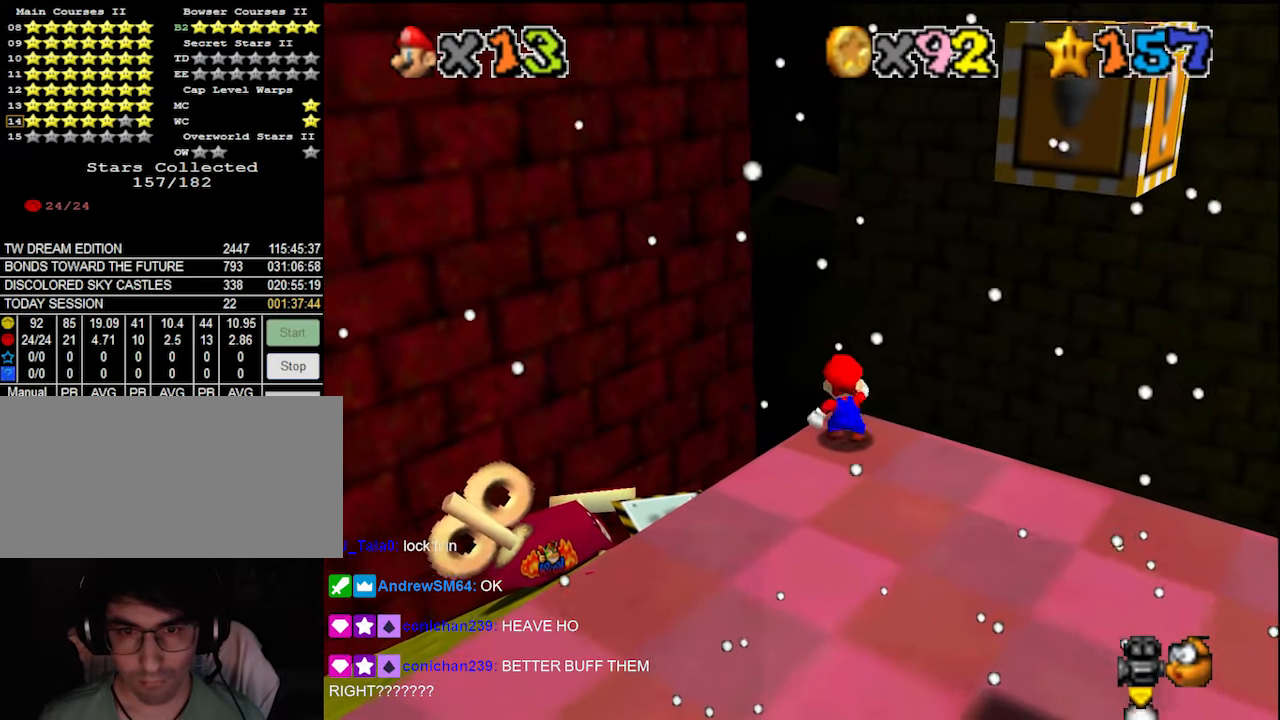
{"buttons": [], "left_stick": "down", "events": [[200, "A", "down"], [266, "A", "up"], [300, "left_stick", "down"]]}
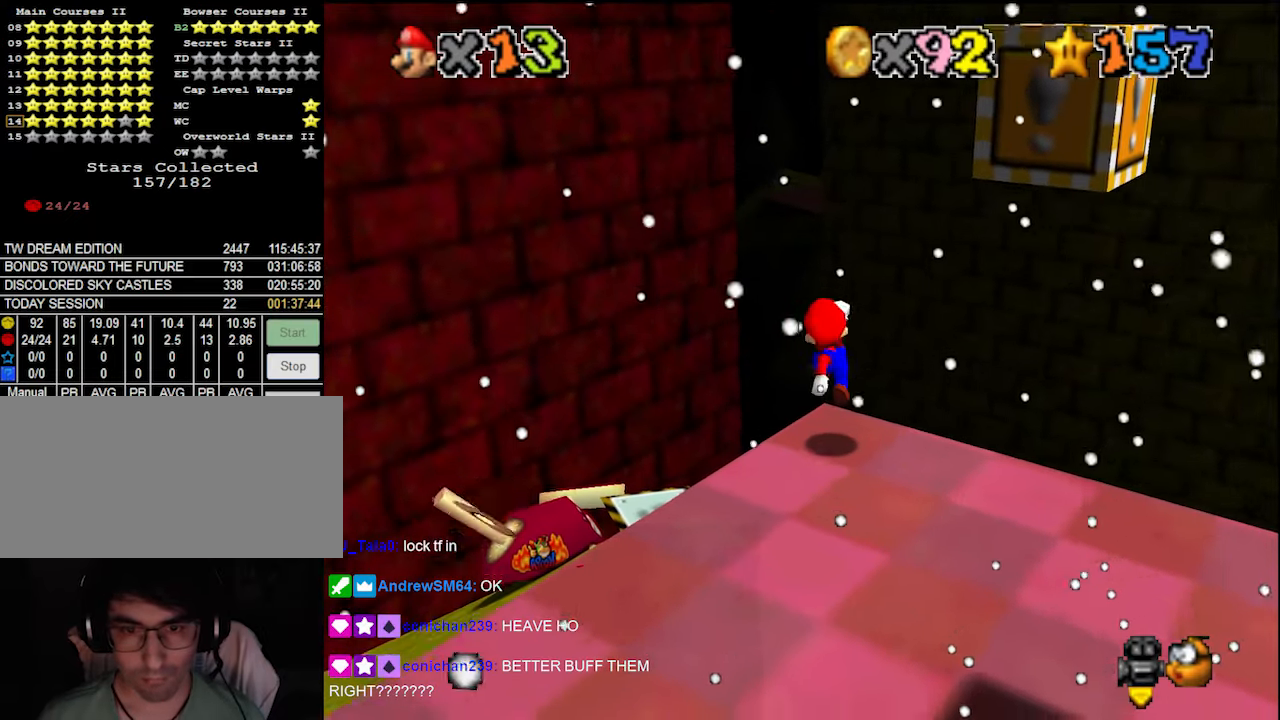
{"buttons": [], "left_stick": "down", "events": [[200, "A", "down"], [233, "A", "up"]]}
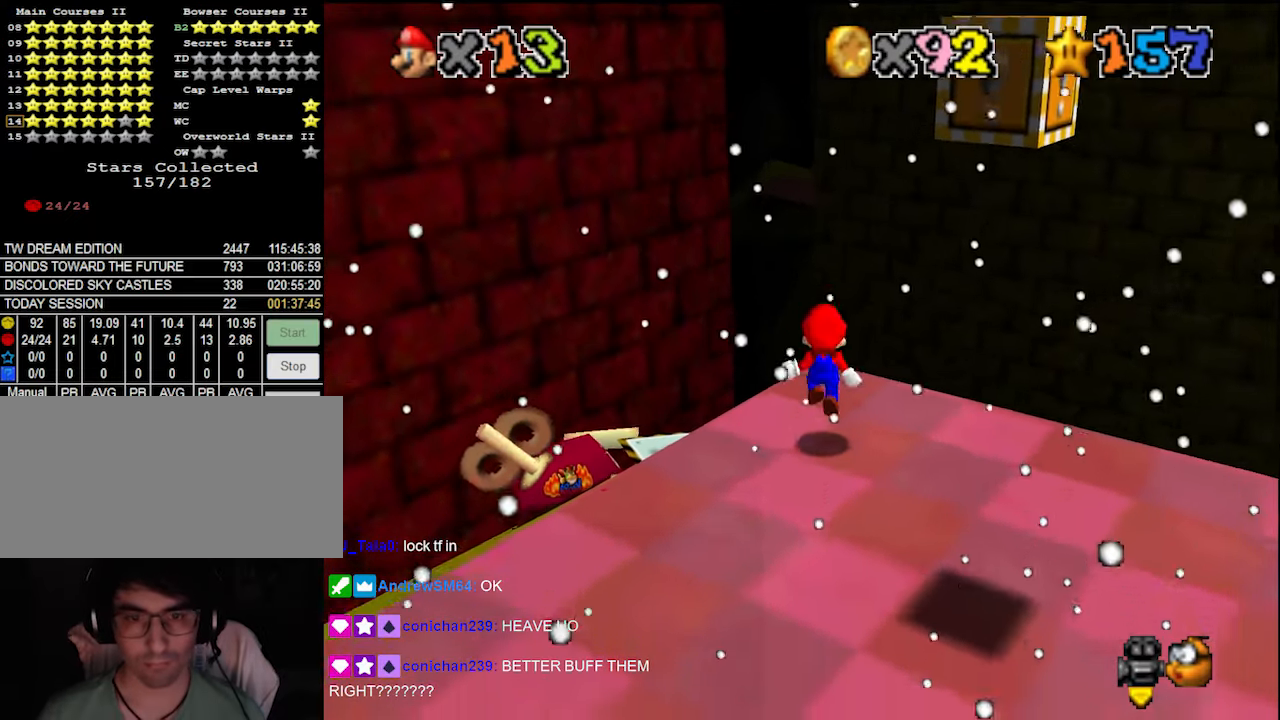
{"buttons": [], "left_stick": "down", "events": [[66, "B", "down"], [100, "B", "up"]]}
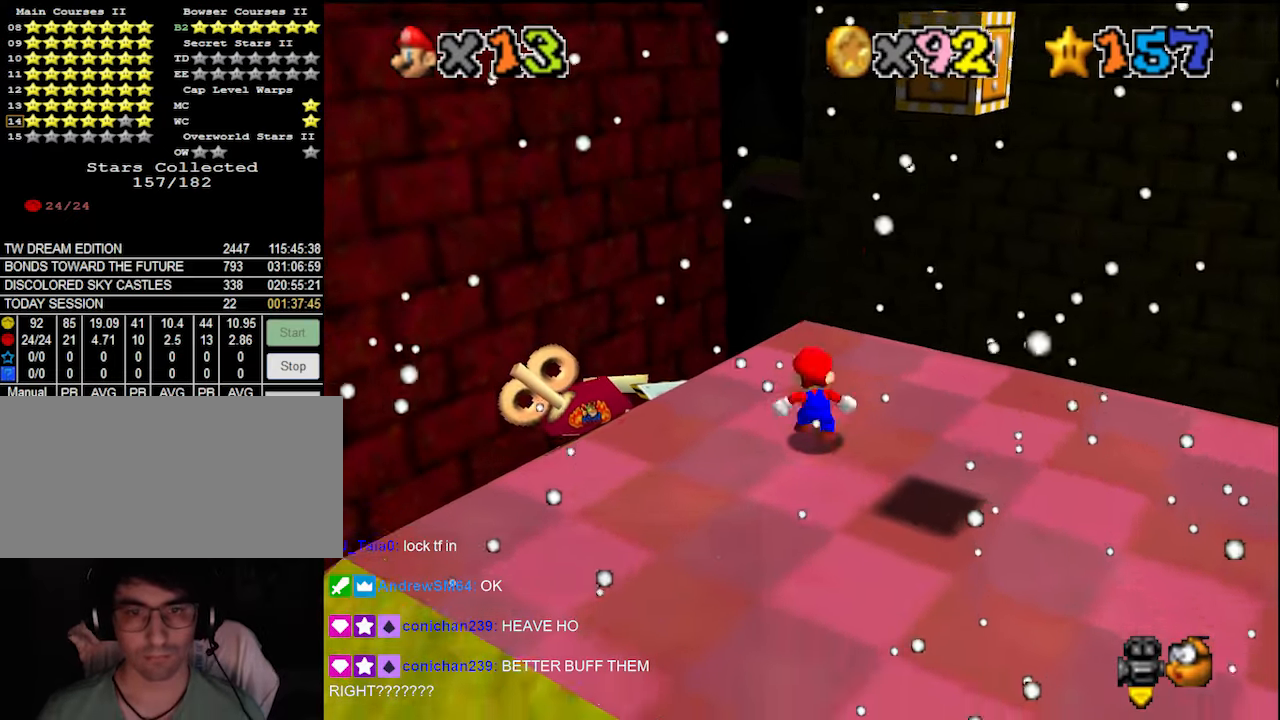
{"buttons": [], "left_stick": "down", "events": [[33, "A", "down"], [33, "left_stick", "down-right"], [133, "A", "up"], [300, "left_stick", "down"]]}
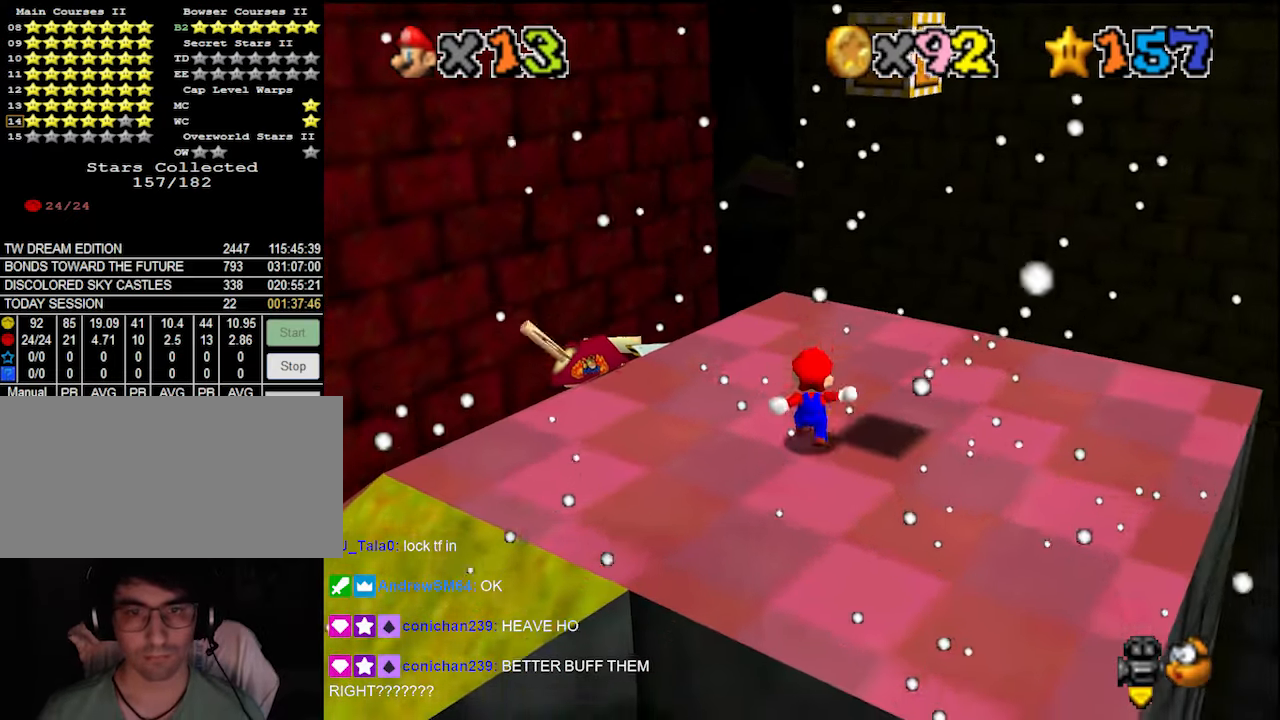
{"buttons": ["A"], "left_stick": "down", "events": [[66, "A", "down"], [100, "A", "up"], [466, "A", "down"]]}
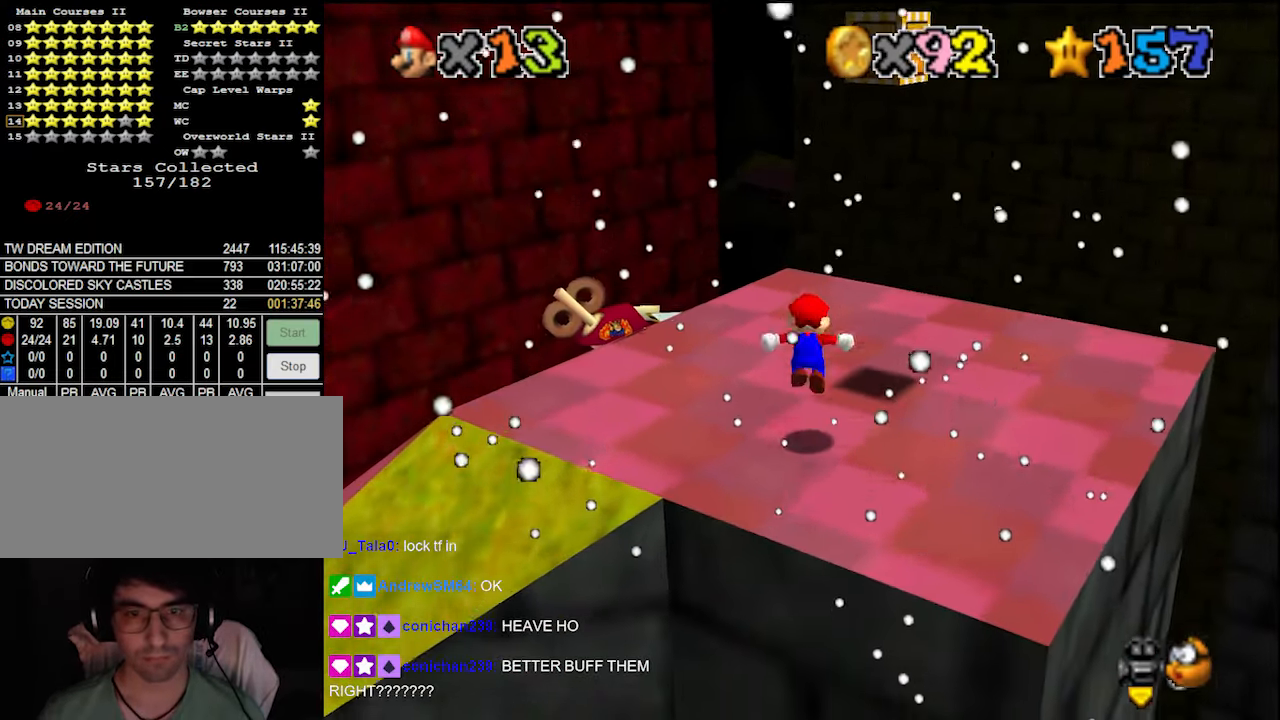
{"buttons": [], "left_stick": "center", "events": [[33, "A", "up"], [166, "left_stick", "up-left"], [366, "left_stick", "center"]]}
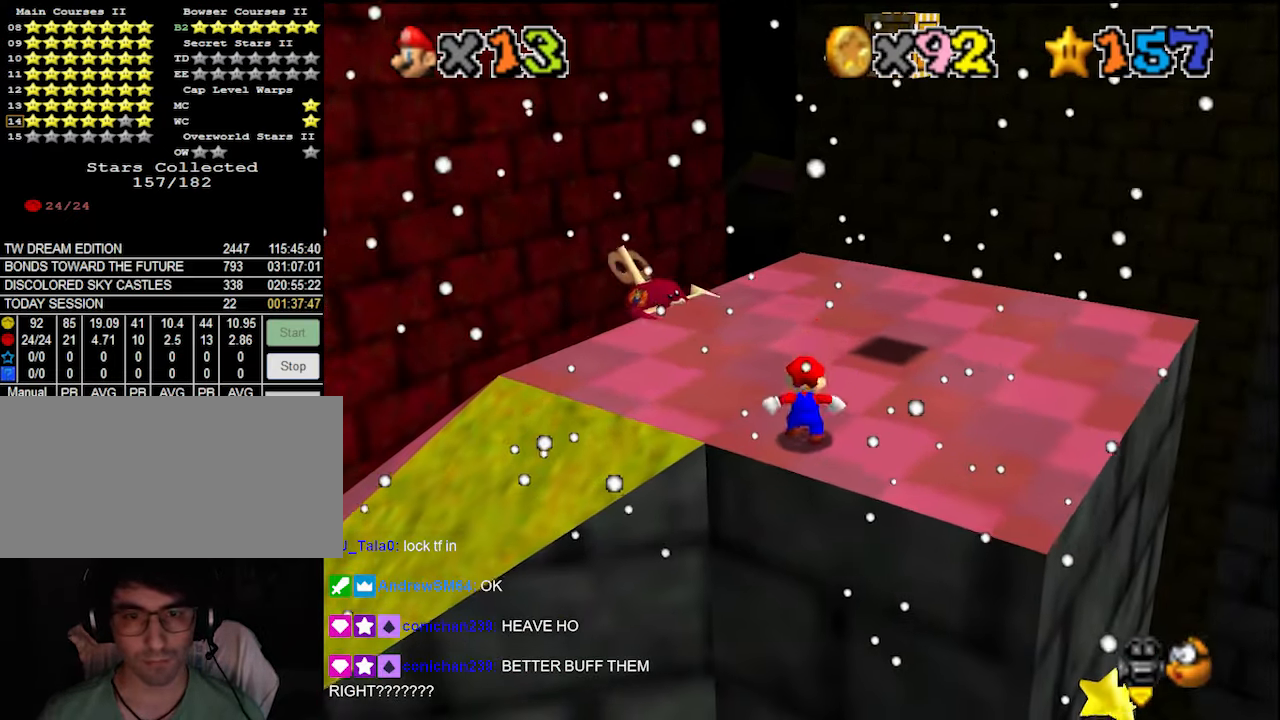
{"buttons": [], "left_stick": "center", "events": [[33, "A", "down"], [100, "A", "up"], [133, "left_stick", "left"], [233, "left_stick", "center"]]}
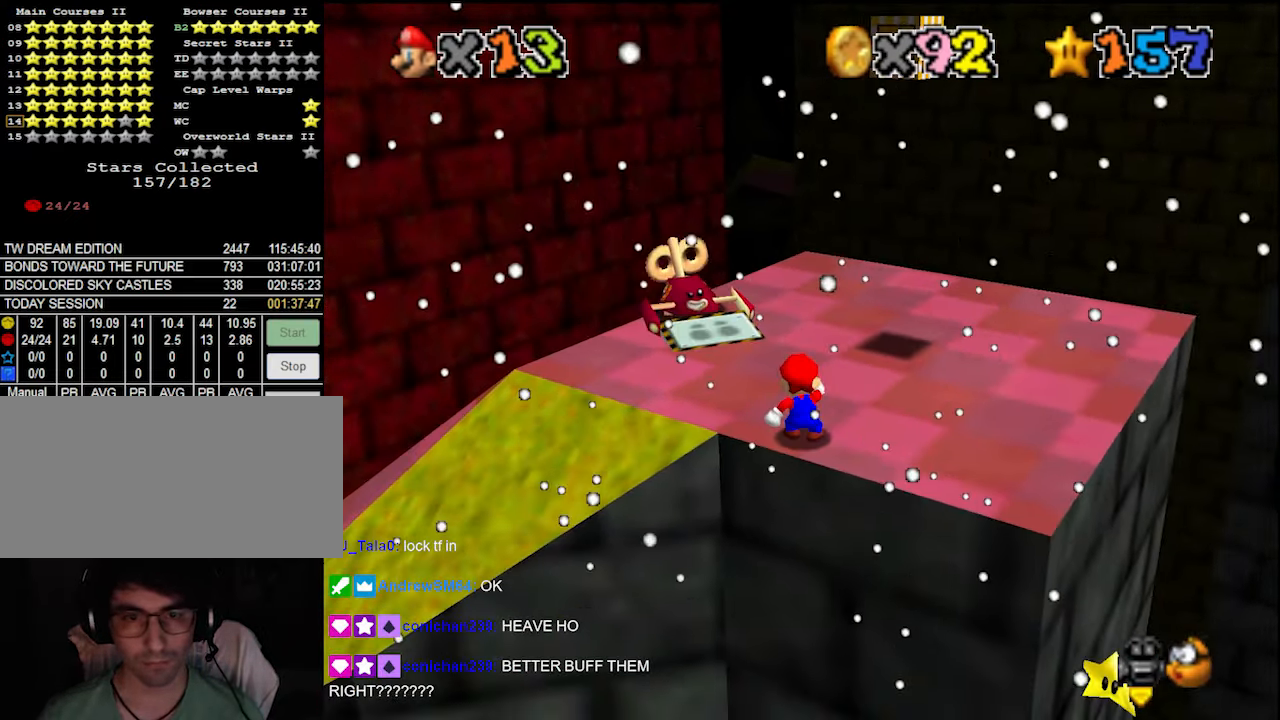
{"buttons": ["Z"], "left_stick": "up", "events": [[100, "B", "down"], [133, "B", "up"], [133, "left_stick", "up"], [266, "Z", "down"], [333, "A", "down"], [433, "A", "up"]]}
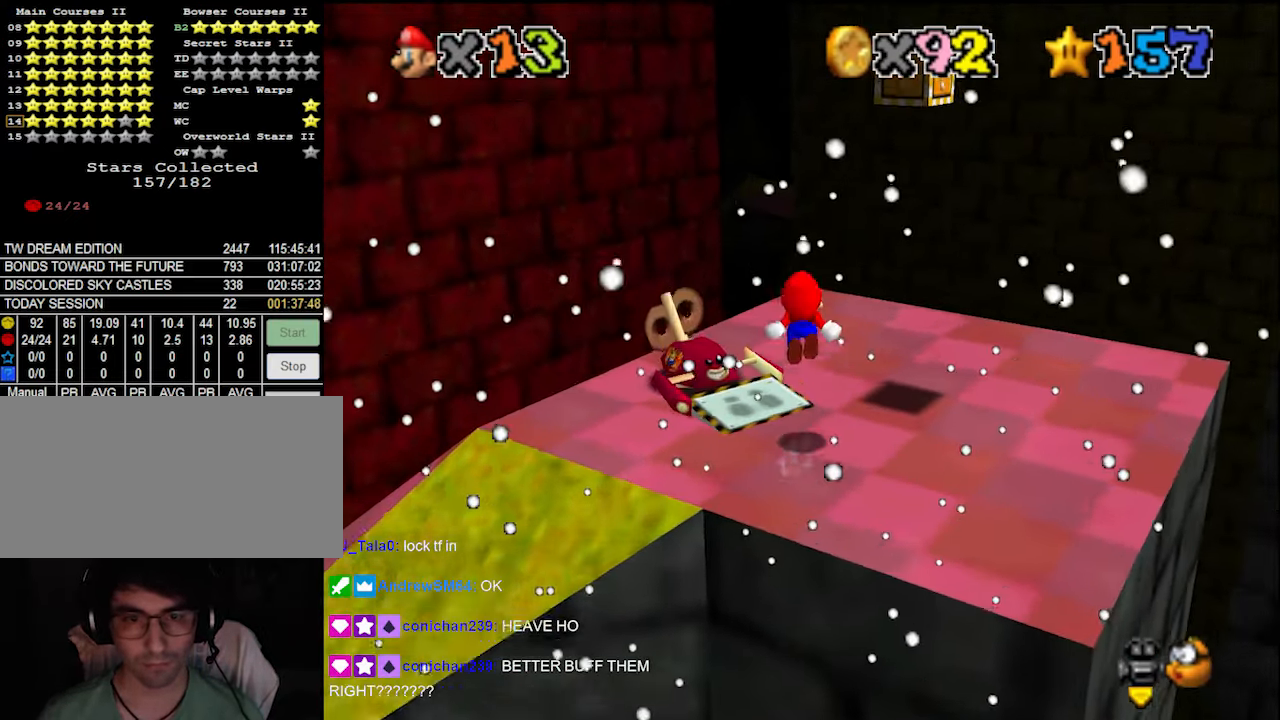
{"buttons": ["Z"], "left_stick": "up", "events": [[133, "left_stick", "center"], [233, "left_stick", "up"], [366, "left_stick", "center"], [433, "left_stick", "up"]]}
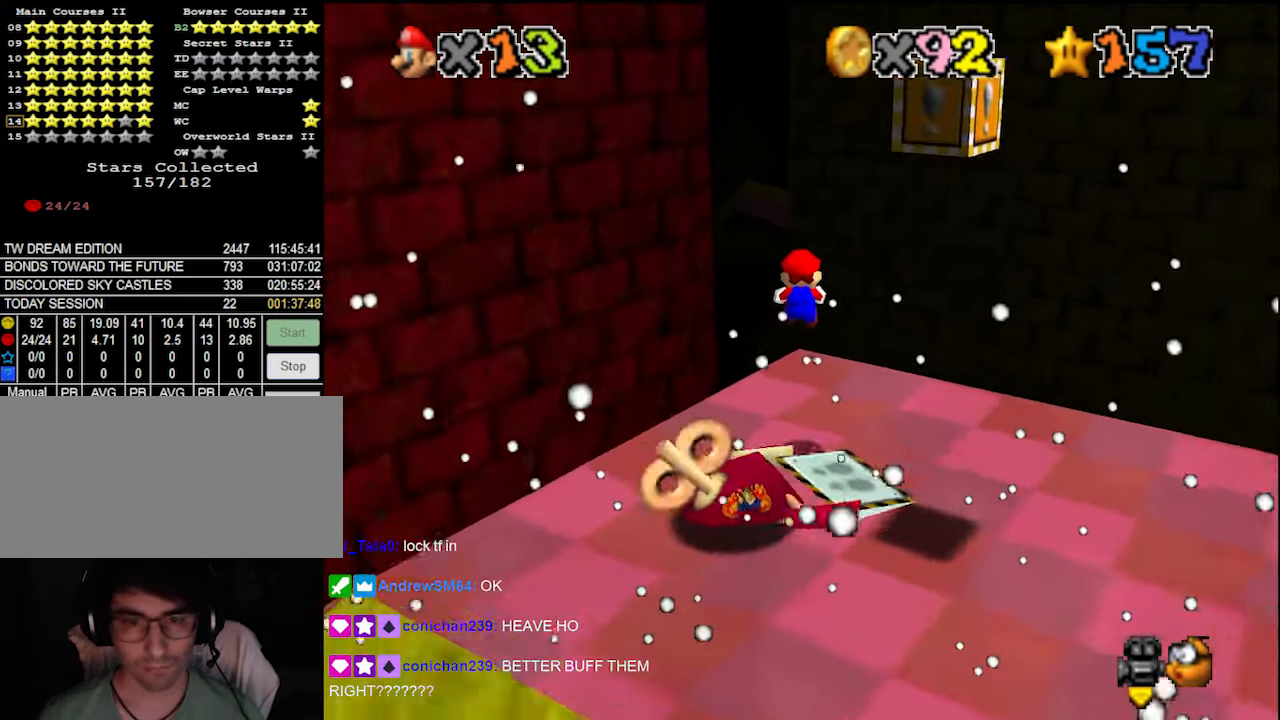
{"buttons": ["A", "Z"], "left_stick": "up", "events": [[400, "A", "down"]]}
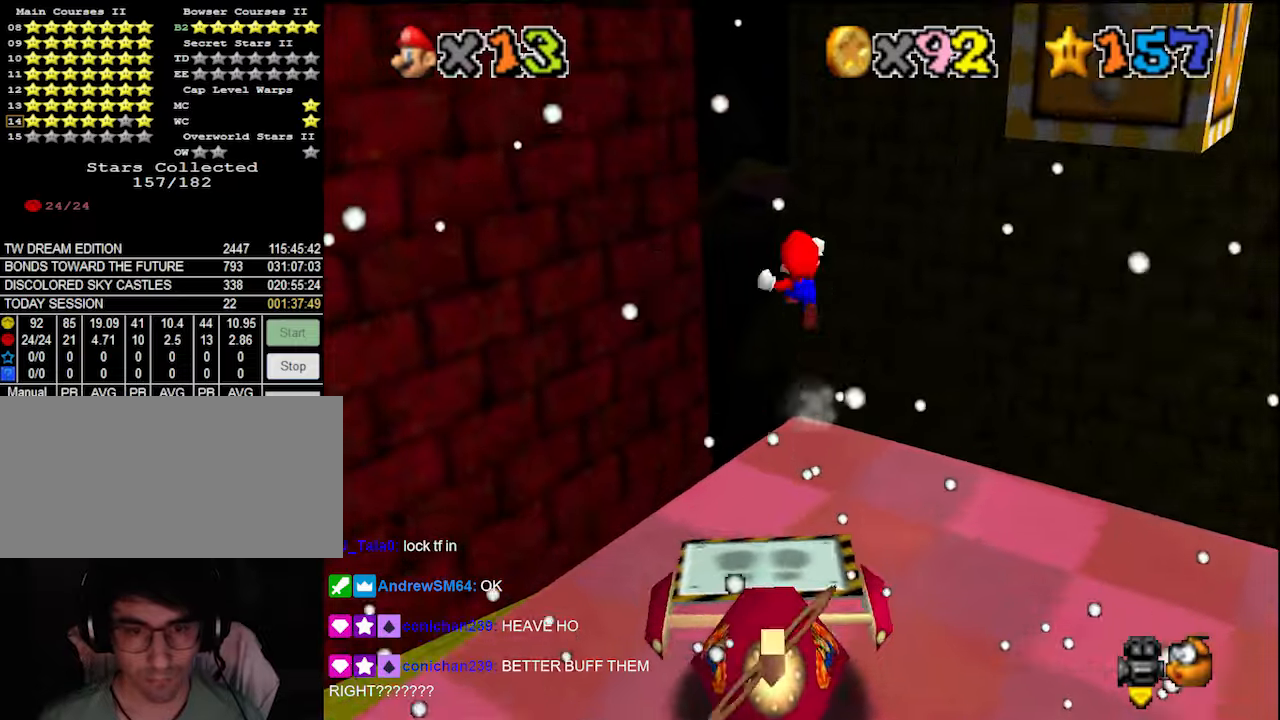
{"buttons": [], "left_stick": "up", "events": [[33, "A", "up"], [200, "Z", "up"]]}
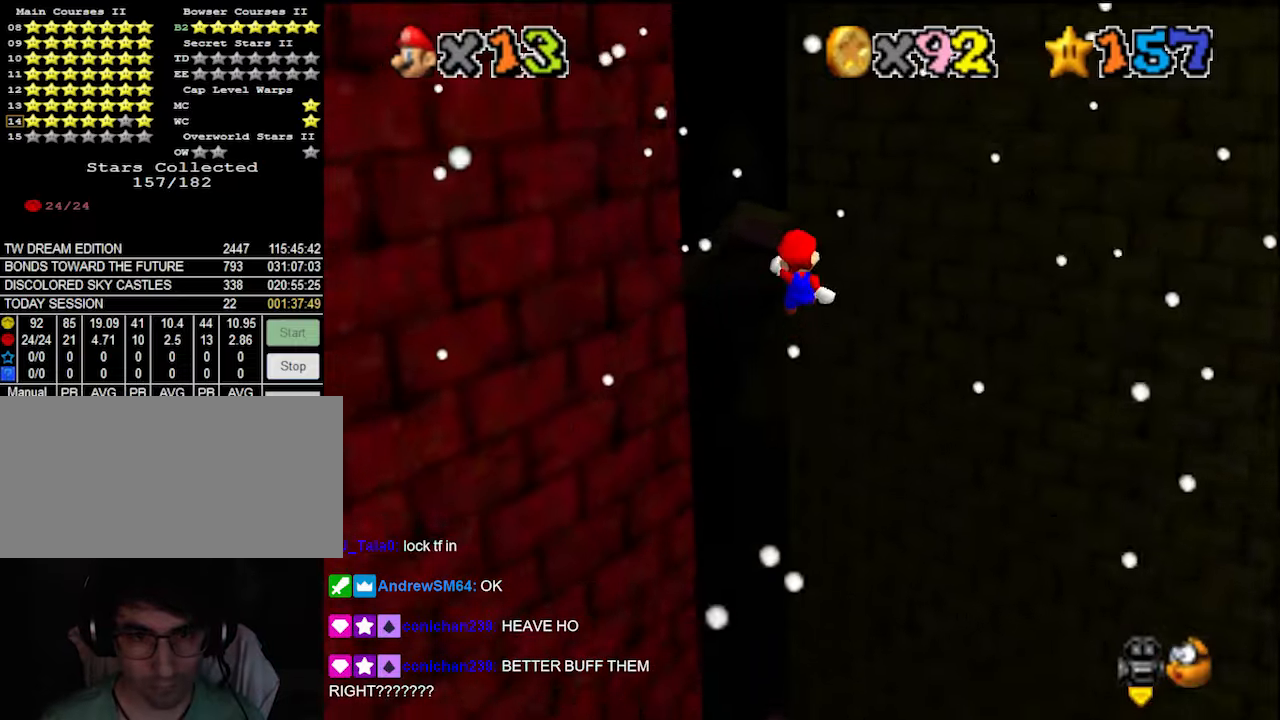
{"buttons": [], "left_stick": "up", "events": []}
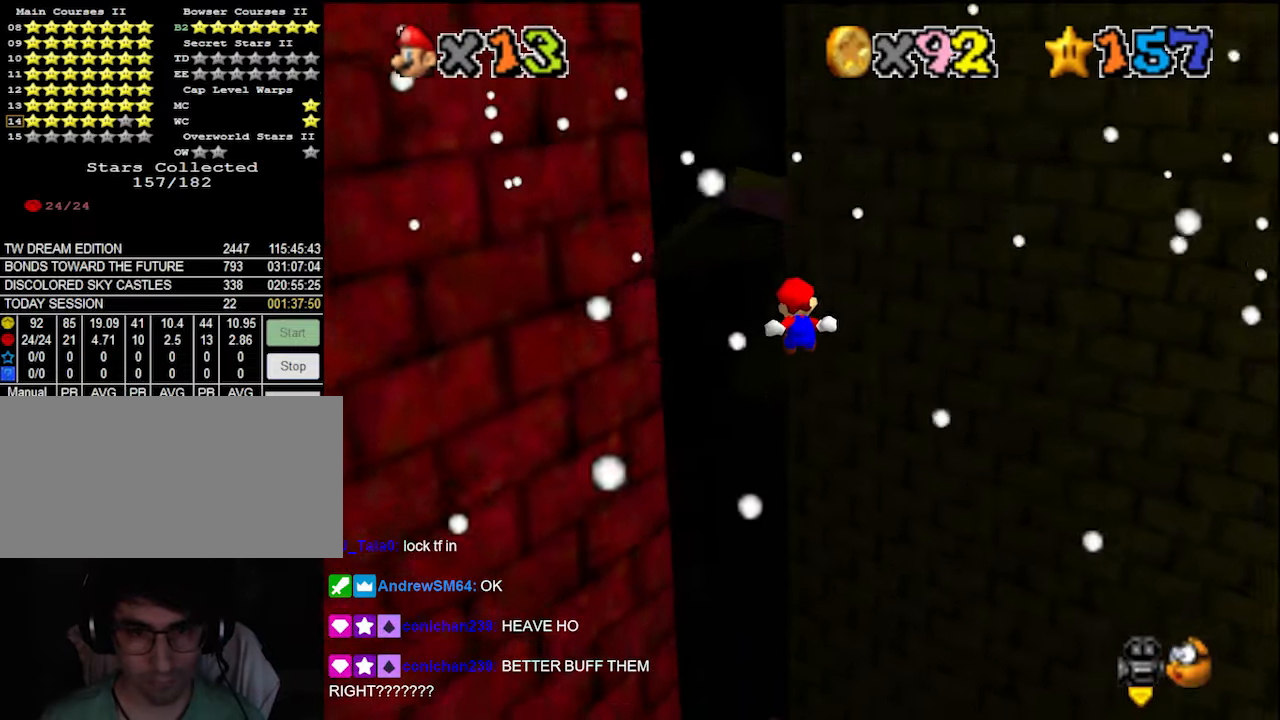
{"buttons": [], "left_stick": "up", "events": []}
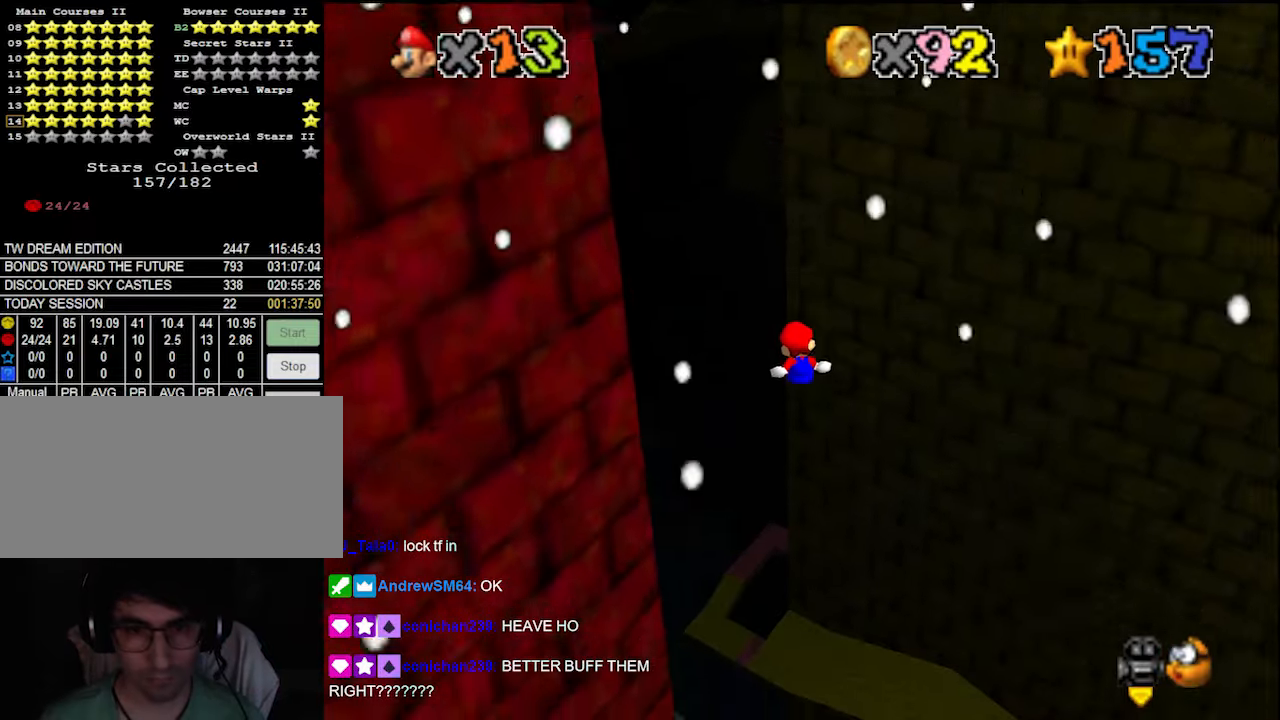
{"buttons": ["R1"], "left_stick": "up", "events": [[400, "R1", "down"]]}